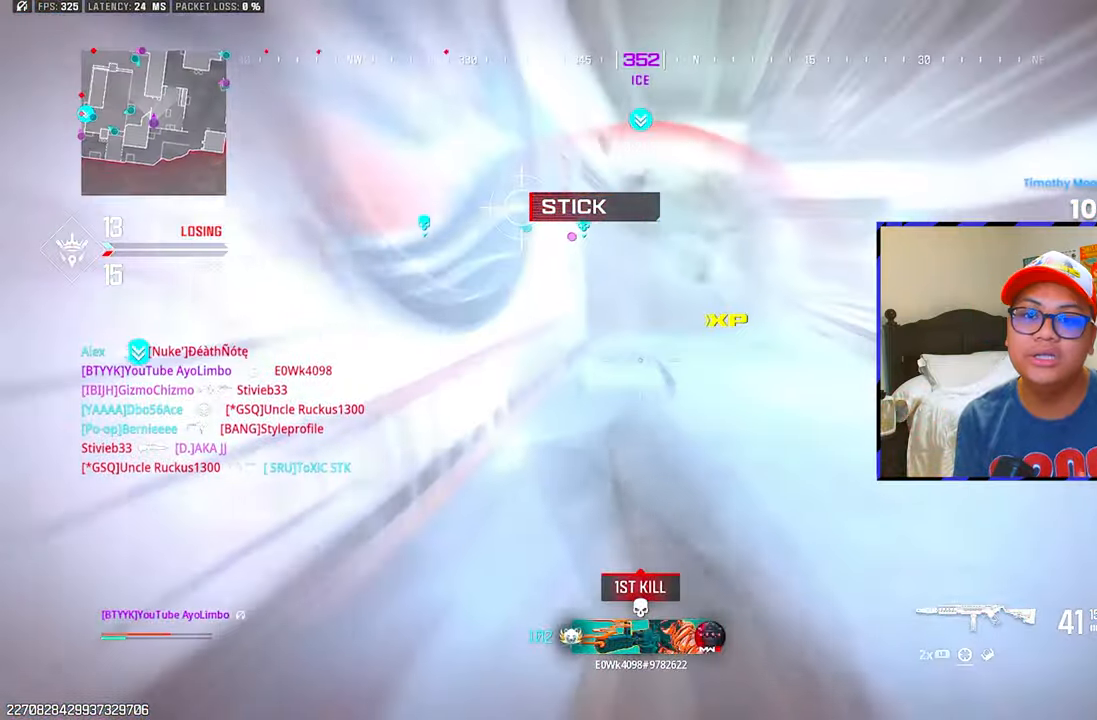
Gameplay with a controller (PlayStation layout); each line is a JSON object with the inputs held at the frame after it. "events" lists button and stick changes between this image and that frame as [ms after this image, input, new state], when the widget could be followed in between.
{"buttons": [], "left_stick": "up", "right_stick": "center", "events": [[150, "R3", "down"], [267, "R3", "up"], [267, "right_stick", "up-left"], [450, "right_stick", "center"]]}
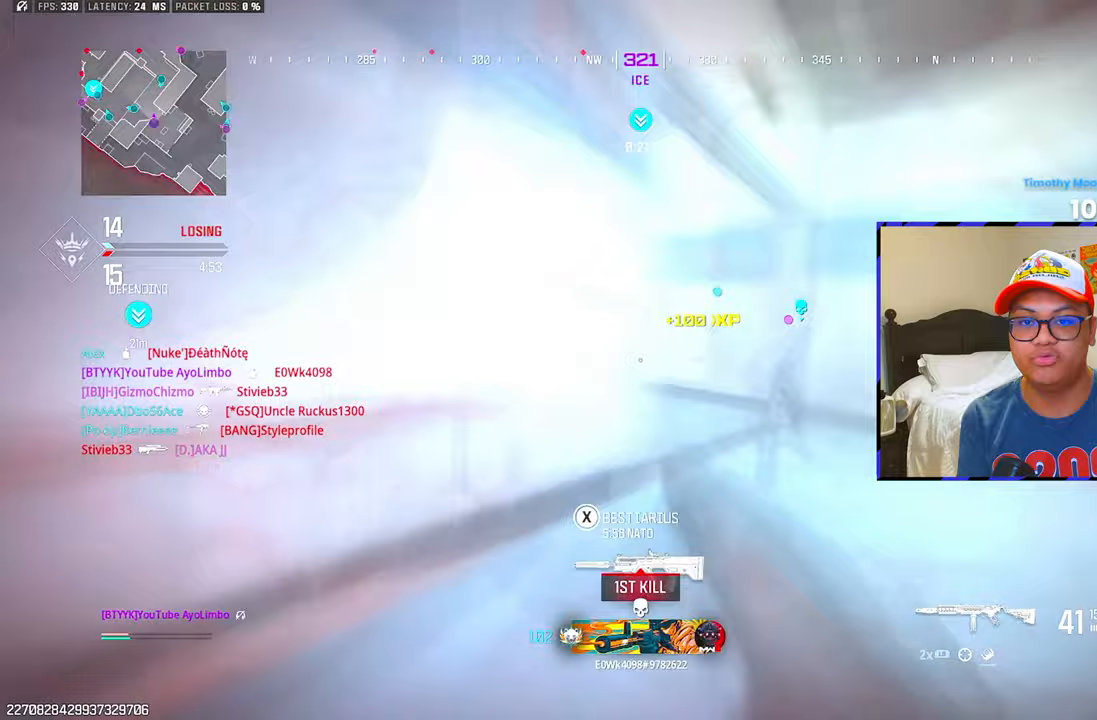
{"buttons": ["CIRCLE"], "left_stick": "up", "right_stick": "left", "events": [[67, "L3", "down"], [67, "right_stick", "up-left"], [183, "L3", "up"], [233, "right_stick", "center"], [283, "CIRCLE", "down"], [283, "right_stick", "left"], [400, "CIRCLE", "up"], [467, "CIRCLE", "down"]]}
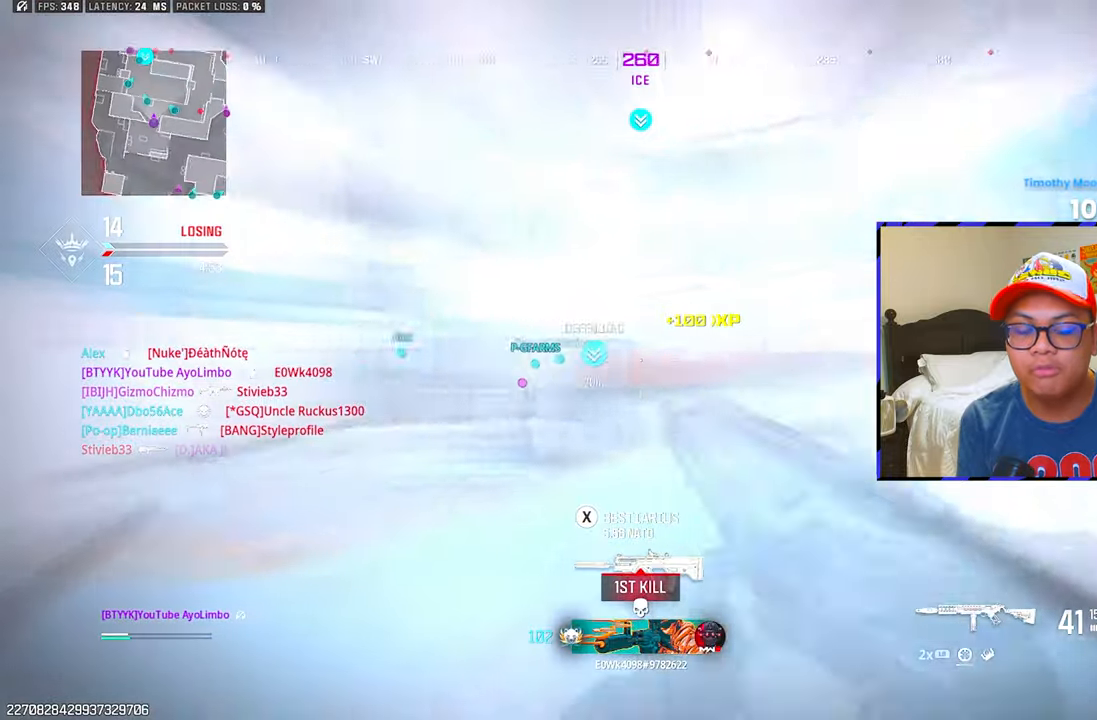
{"buttons": ["CIRCLE"], "left_stick": "up", "right_stick": "center", "events": [[33, "right_stick", "center"], [83, "CIRCLE", "up"], [150, "right_stick", "right"], [383, "right_stick", "center"], [417, "CIRCLE", "down"]]}
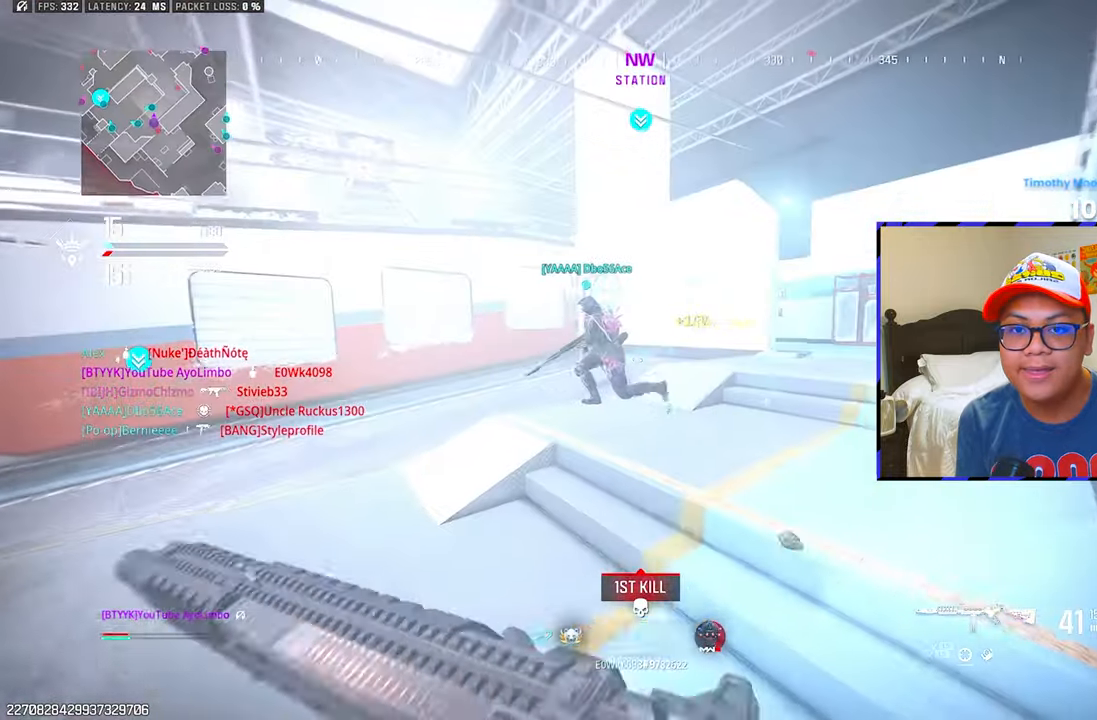
{"buttons": ["R3"], "left_stick": "up", "right_stick": "center", "events": [[33, "CIRCLE", "up"], [33, "right_stick", "right"], [100, "CIRCLE", "down"], [183, "CIRCLE", "up"], [200, "right_stick", "center"], [467, "R3", "down"]]}
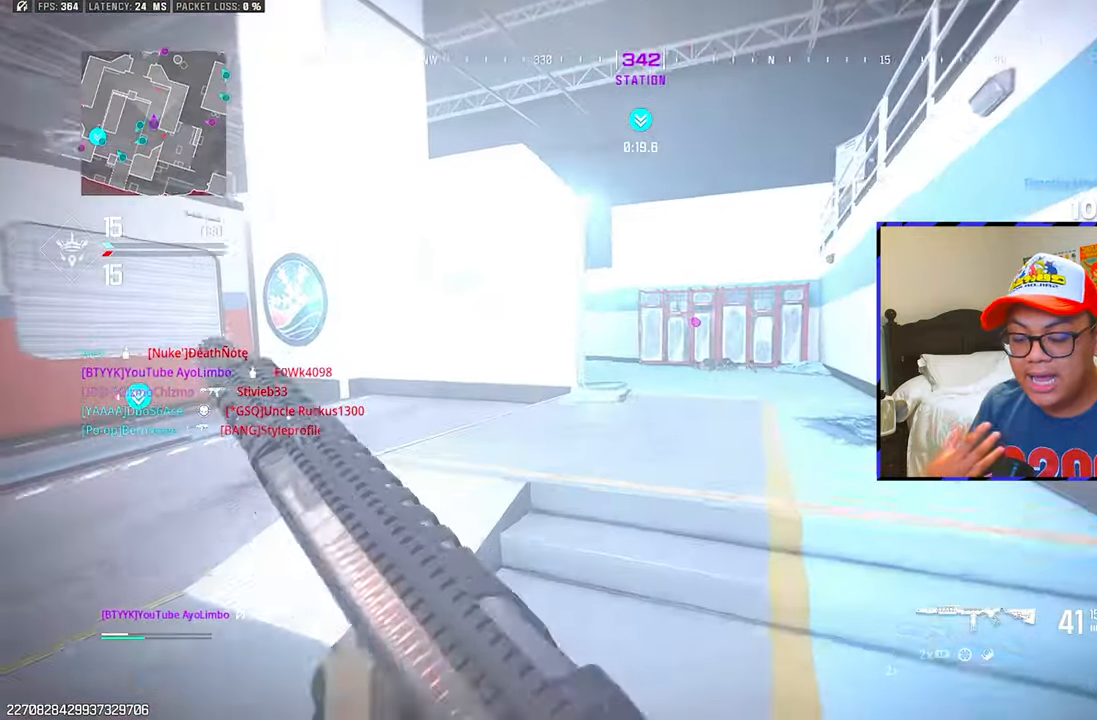
{"buttons": ["L3"], "left_stick": "up", "right_stick": "center", "events": [[83, "R3", "up"], [117, "right_stick", "left"], [250, "right_stick", "center"], [350, "right_stick", "up-left"], [417, "L3", "down"], [467, "right_stick", "center"]]}
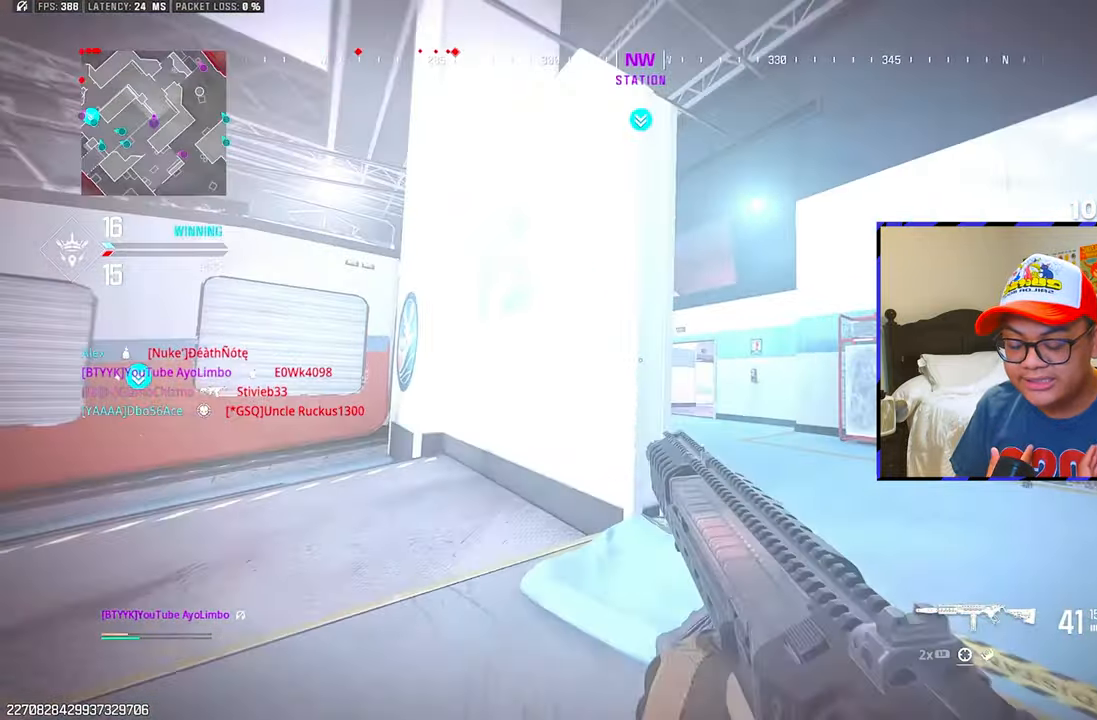
{"buttons": ["CIRCLE"], "left_stick": "up-left", "right_stick": "center", "events": [[33, "L3", "up"], [83, "left_stick", "up-right"], [100, "L1", "down"], [150, "right_stick", "down"], [250, "right_stick", "right"], [283, "left_stick", "up"], [333, "right_stick", "center"], [367, "L1", "up"], [467, "left_stick", "up-left"], [483, "CIRCLE", "down"]]}
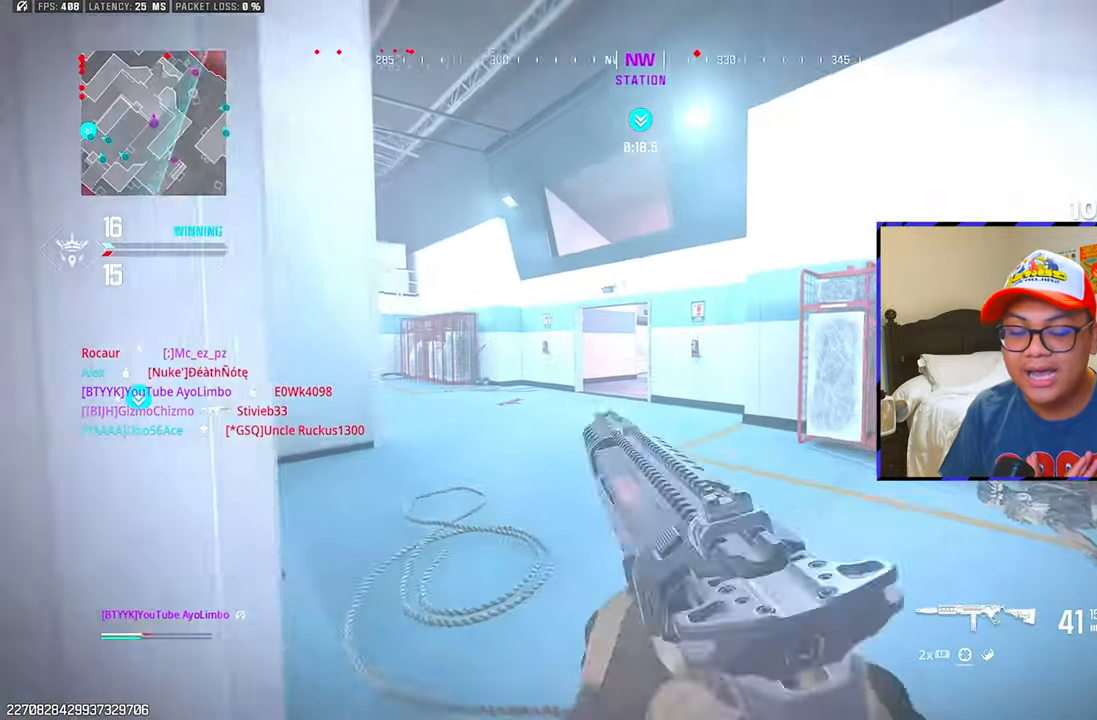
{"buttons": [], "left_stick": "up-left", "right_stick": "center", "events": [[33, "right_stick", "left"], [67, "CIRCLE", "up"], [133, "CIRCLE", "down"], [183, "right_stick", "center"], [267, "CIRCLE", "up"], [333, "right_stick", "right"], [483, "right_stick", "center"]]}
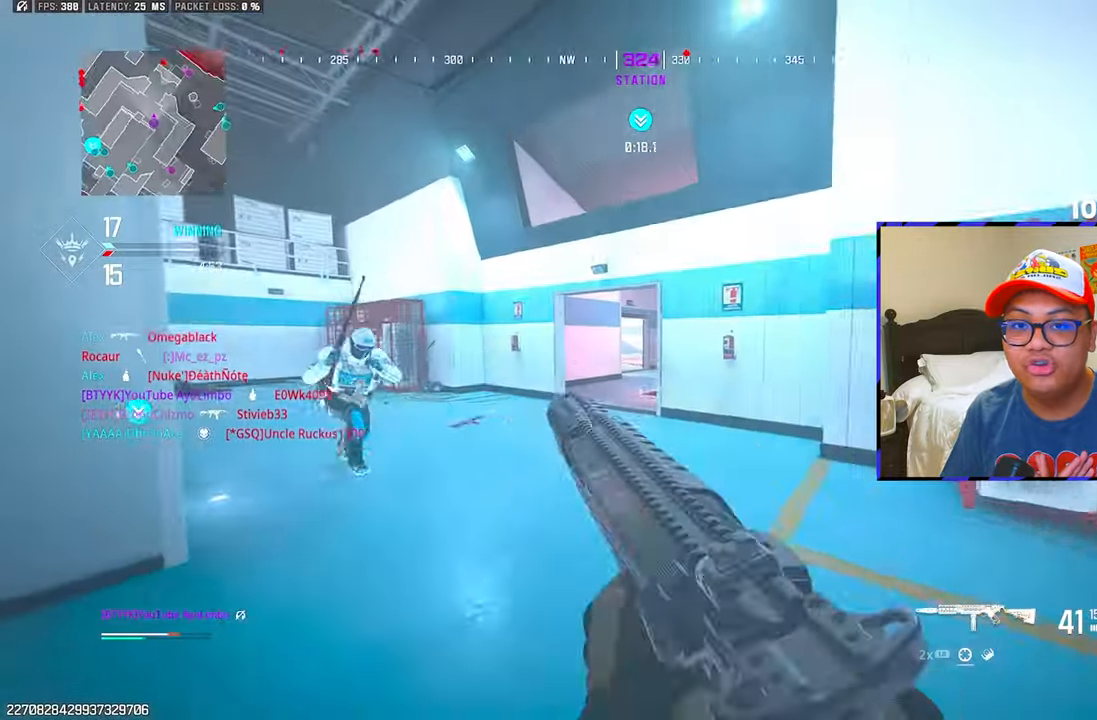
{"buttons": ["L1", "R1", "L3"], "left_stick": "down-left", "right_stick": "down-right", "events": [[67, "L1", "down"], [67, "right_stick", "left"], [133, "left_stick", "down-left"], [167, "R1", "down"], [283, "right_stick", "down-right"], [317, "L1", "up"], [483, "L3", "down"], [500, "L1", "down"]]}
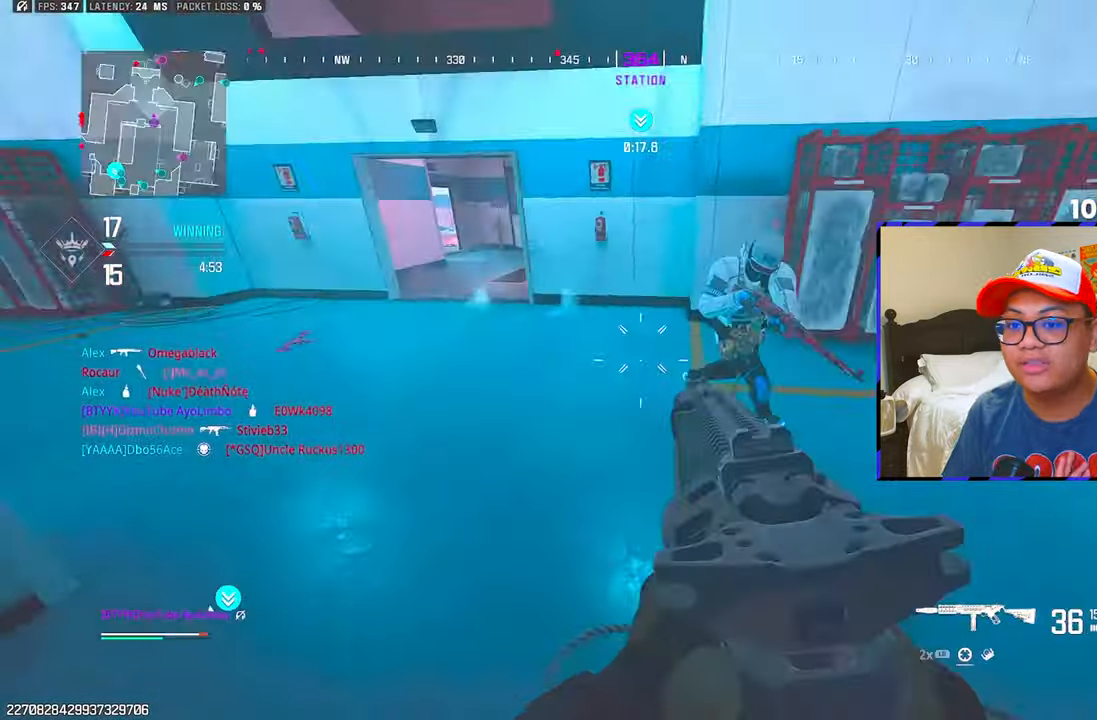
{"buttons": ["L1", "R1"], "left_stick": "down-left", "right_stick": "up-right", "events": [[117, "L3", "up"], [117, "right_stick", "up-right"], [167, "right_stick", "up"], [300, "right_stick", "center"], [350, "right_stick", "up-right"]]}
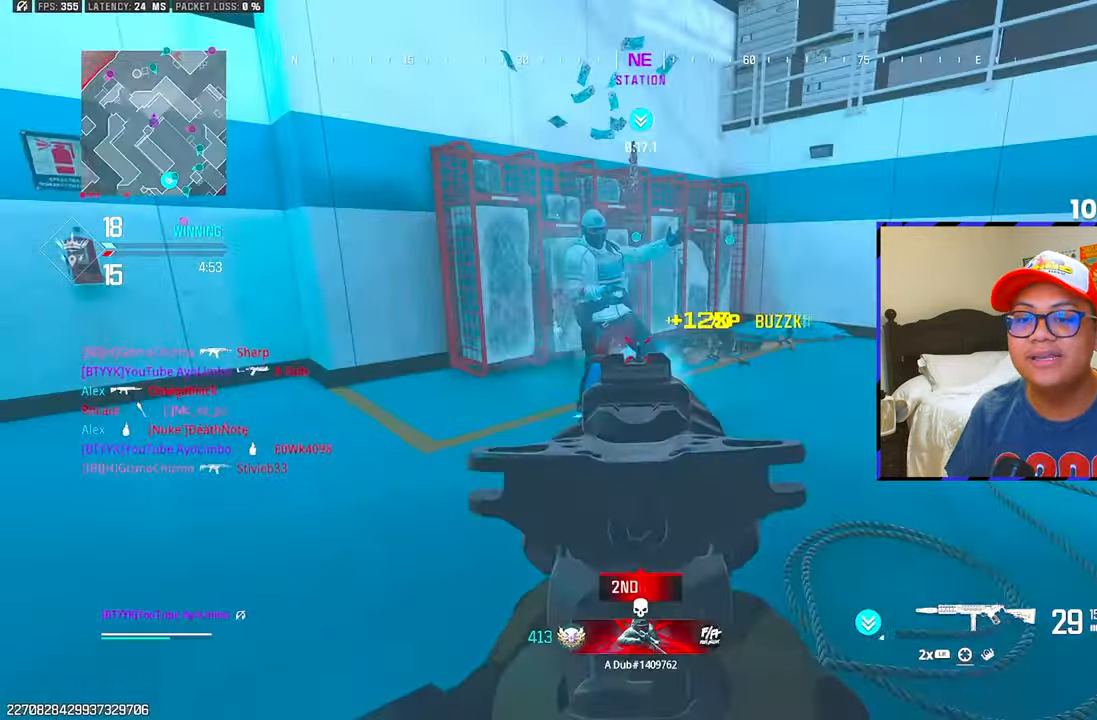
{"buttons": [], "left_stick": "up", "right_stick": "center", "events": [[17, "CIRCLE", "down"], [17, "L1", "up"], [50, "R1", "up"], [67, "right_stick", "left"], [133, "left_stick", "up"], [150, "CIRCLE", "up"], [167, "CIRCLE", "down"], [283, "CIRCLE", "up"], [467, "right_stick", "center"]]}
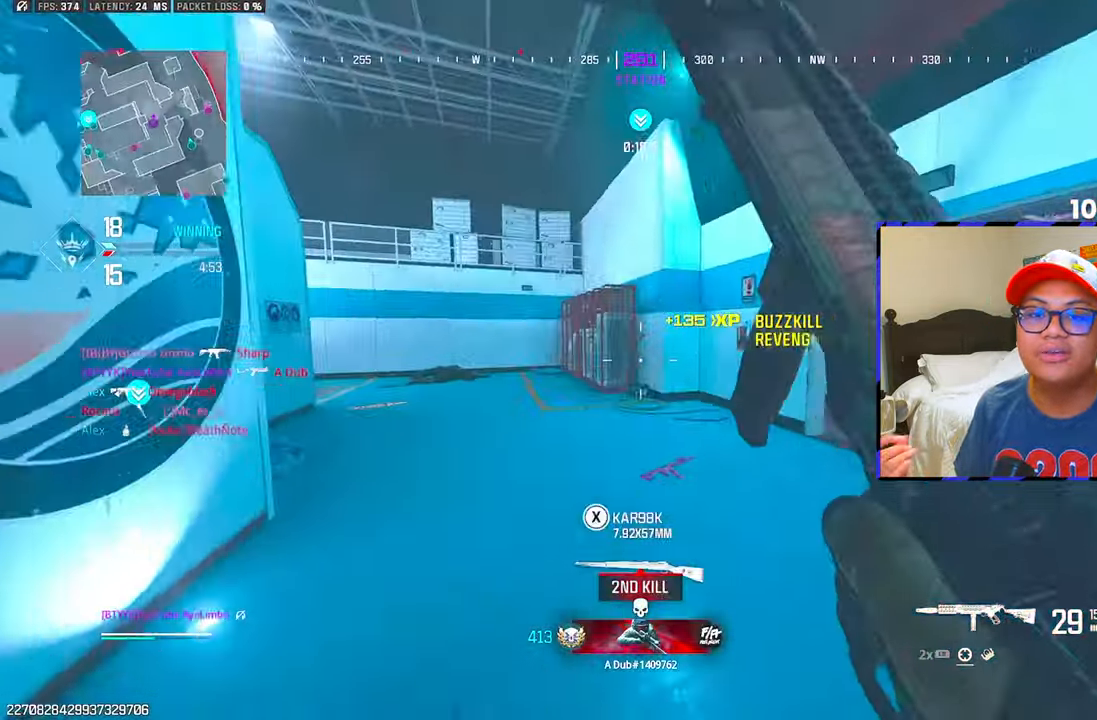
{"buttons": [], "left_stick": "up", "right_stick": "center", "events": [[83, "right_stick", "left"], [267, "right_stick", "center"], [333, "R3", "down"], [333, "right_stick", "left"], [417, "R3", "up"], [483, "right_stick", "center"]]}
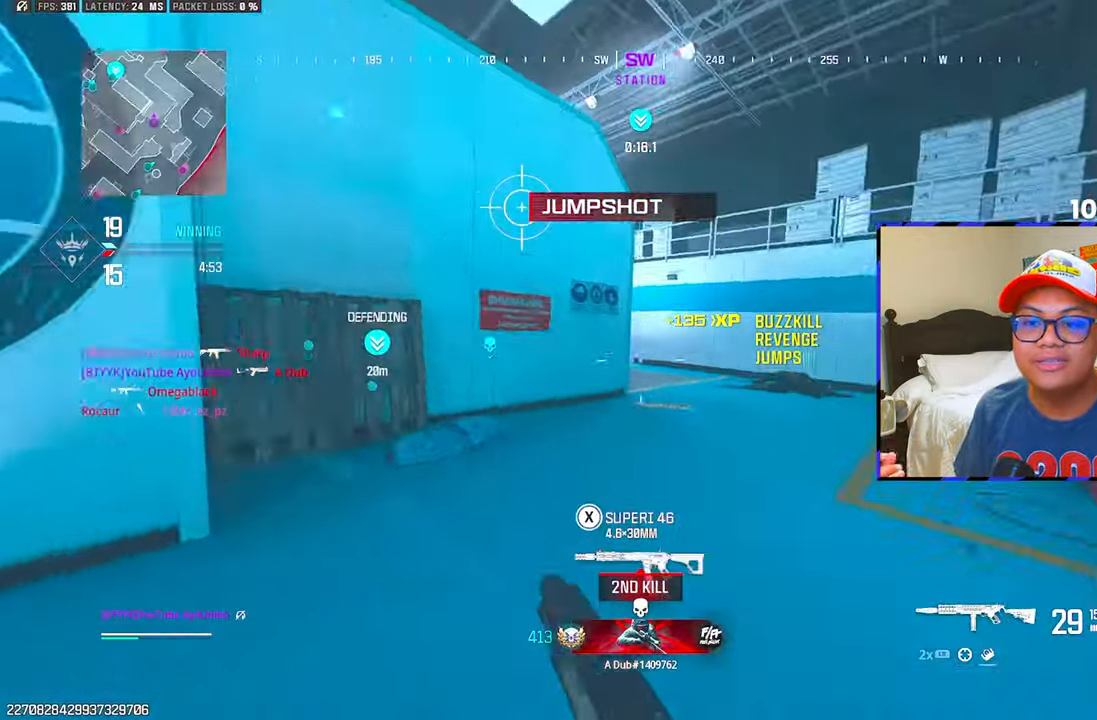
{"buttons": ["L3"], "left_stick": "up", "right_stick": "down-left", "events": [[100, "right_stick", "up-left"], [250, "right_stick", "center"], [433, "L3", "down"], [483, "right_stick", "down-left"]]}
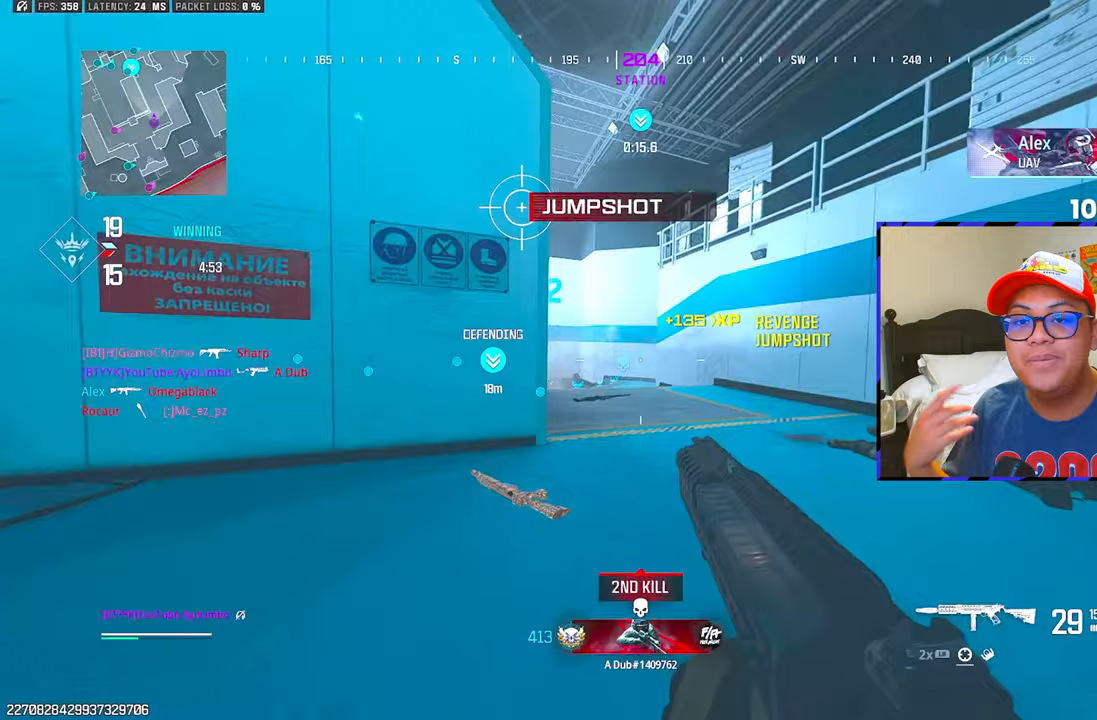
{"buttons": [], "left_stick": "up-left", "right_stick": "center", "events": [[50, "L3", "up"], [67, "right_stick", "center"], [167, "CIRCLE", "down"], [217, "left_stick", "up-left"], [250, "CIRCLE", "up"], [333, "CIRCLE", "down"], [450, "CIRCLE", "up"]]}
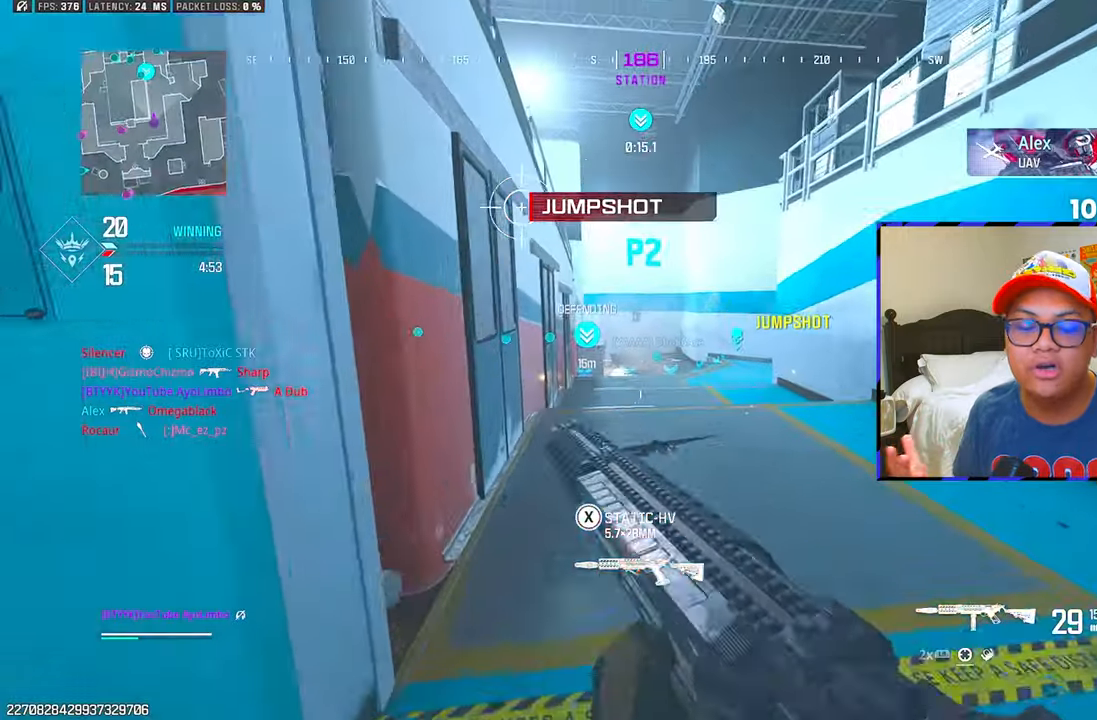
{"buttons": [], "left_stick": "up-left", "right_stick": "right", "events": [[283, "R3", "down"], [367, "right_stick", "right"], [383, "R3", "up"]]}
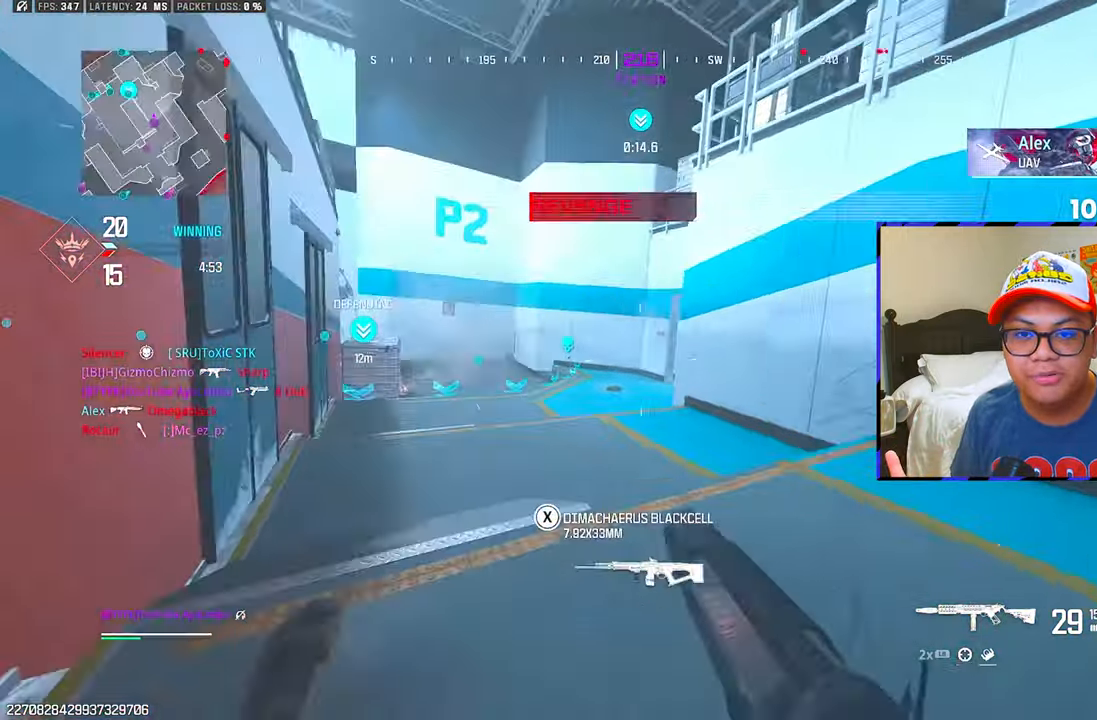
{"buttons": ["L1"], "left_stick": "left", "right_stick": "center", "events": [[167, "right_stick", "center"], [267, "L1", "down"], [267, "L3", "down"], [383, "L3", "up"], [500, "left_stick", "left"]]}
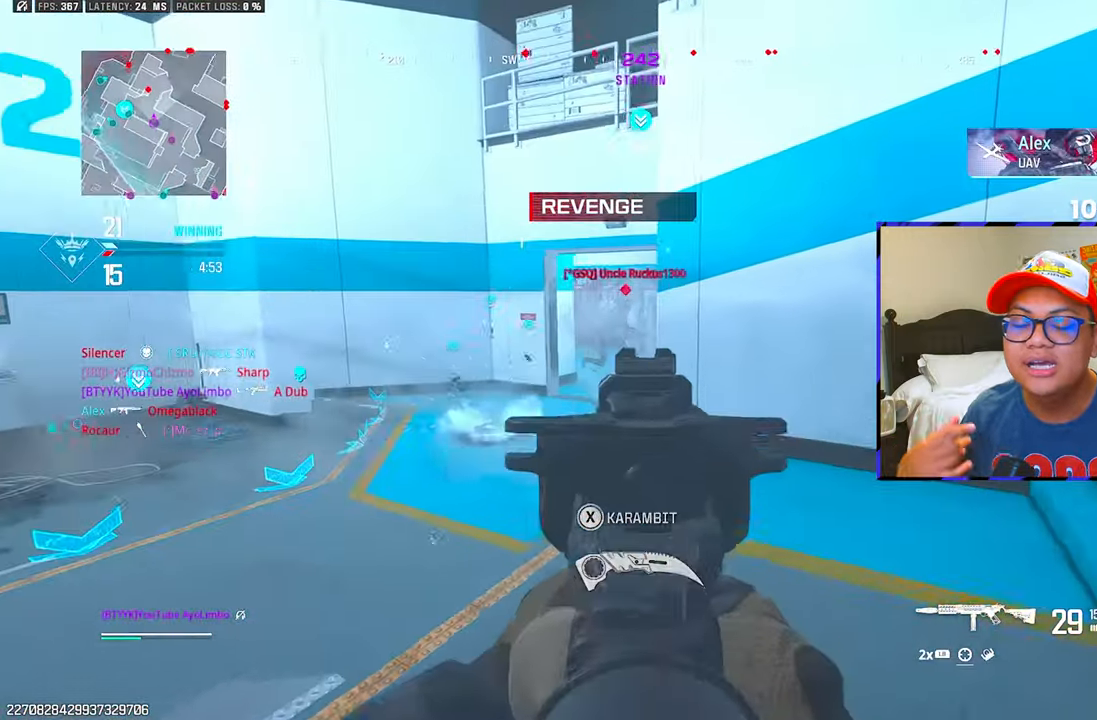
{"buttons": ["L1", "R1"], "left_stick": "right", "right_stick": "down-right", "events": [[217, "right_stick", "up"], [333, "right_stick", "center"], [400, "R1", "down"], [400, "right_stick", "down-right"], [450, "left_stick", "right"]]}
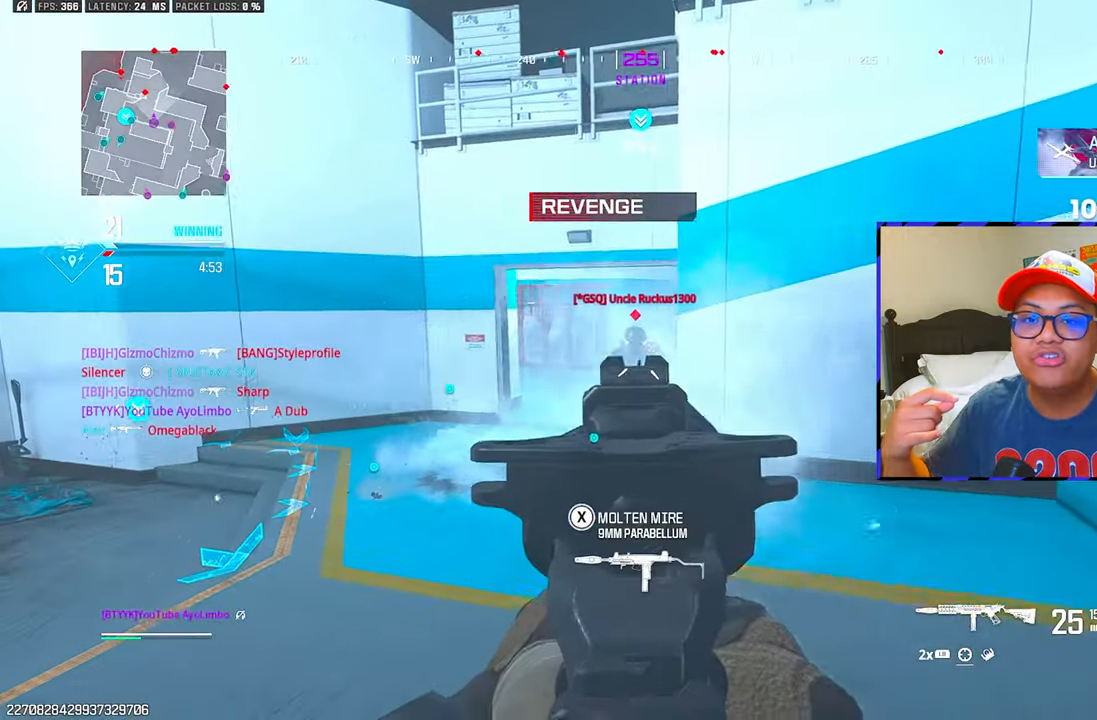
{"buttons": ["L1"], "left_stick": "left", "right_stick": "center", "events": [[17, "right_stick", "center"], [100, "left_stick", "down-right"], [133, "right_stick", "down-left"], [150, "L1", "up"], [167, "R1", "up"], [250, "L1", "down"], [250, "right_stick", "center"], [333, "left_stick", "left"], [383, "right_stick", "up-right"], [433, "right_stick", "center"]]}
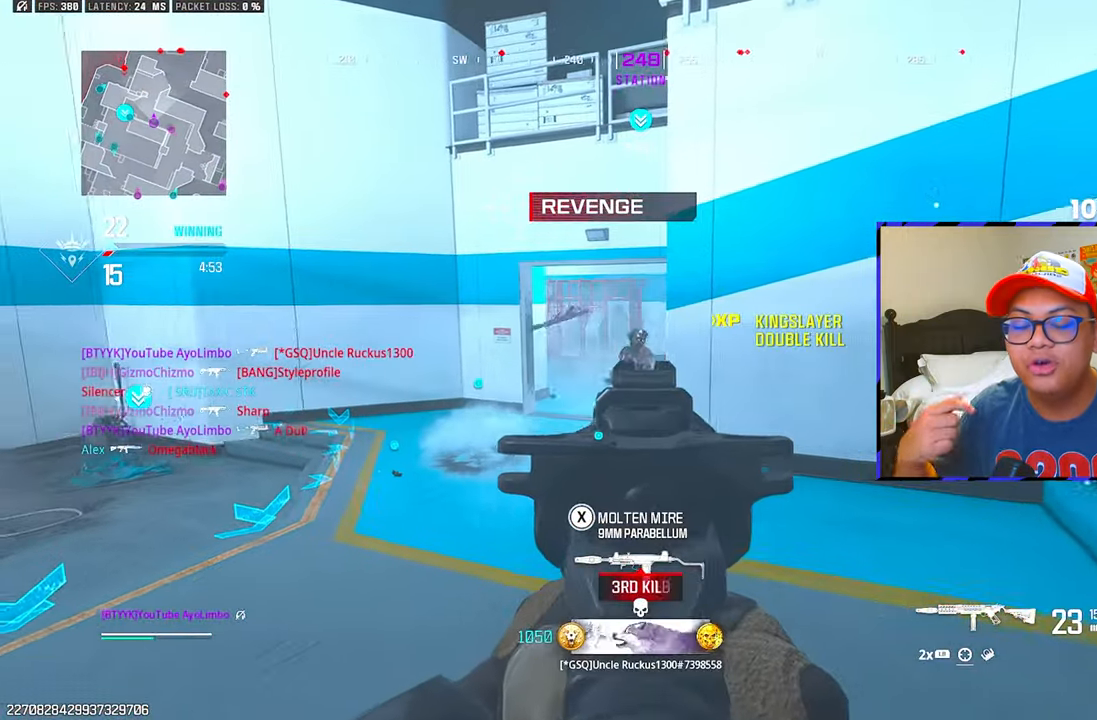
{"buttons": [], "left_stick": "left", "right_stick": "center", "events": [[33, "right_stick", "right"], [150, "L1", "up"], [350, "right_stick", "center"]]}
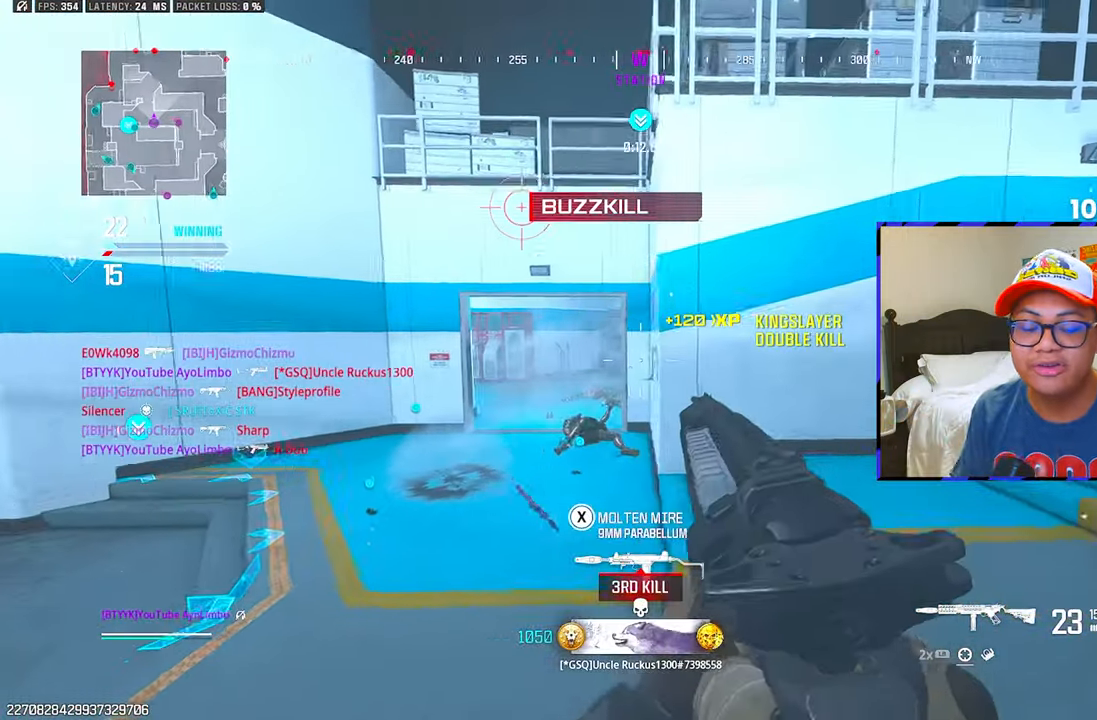
{"buttons": ["L1"], "left_stick": "left", "right_stick": "center", "events": [[283, "L1", "down"]]}
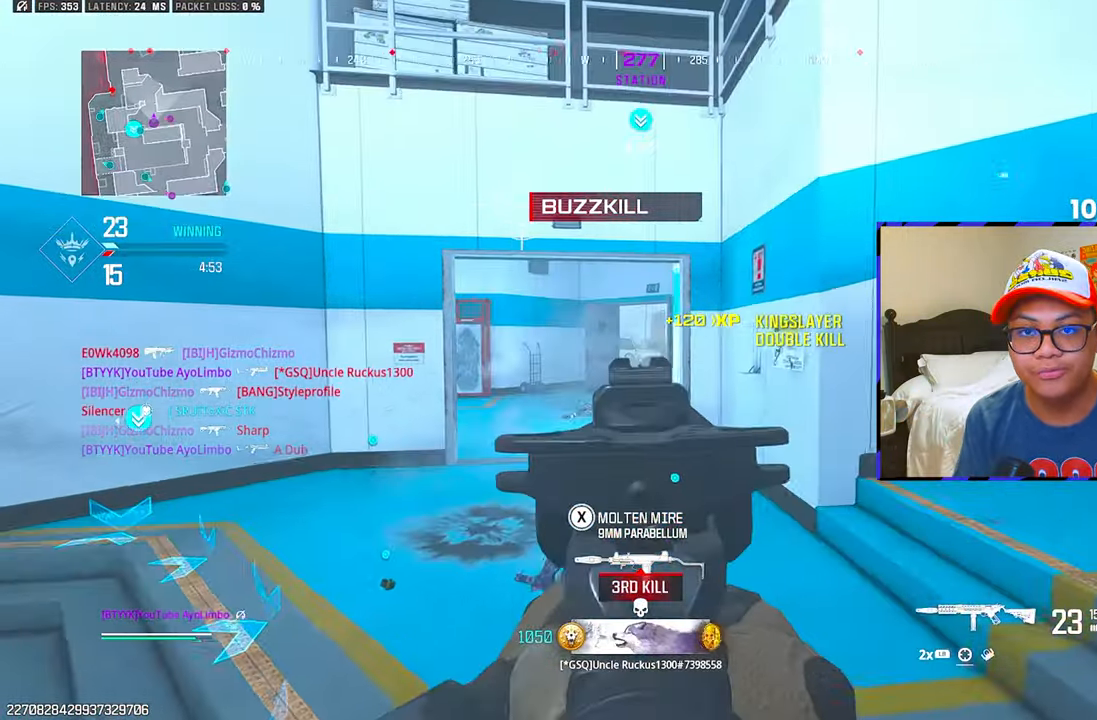
{"buttons": [], "left_stick": "right", "right_stick": "right", "events": [[150, "left_stick", "right"], [350, "L1", "up"], [433, "right_stick", "right"]]}
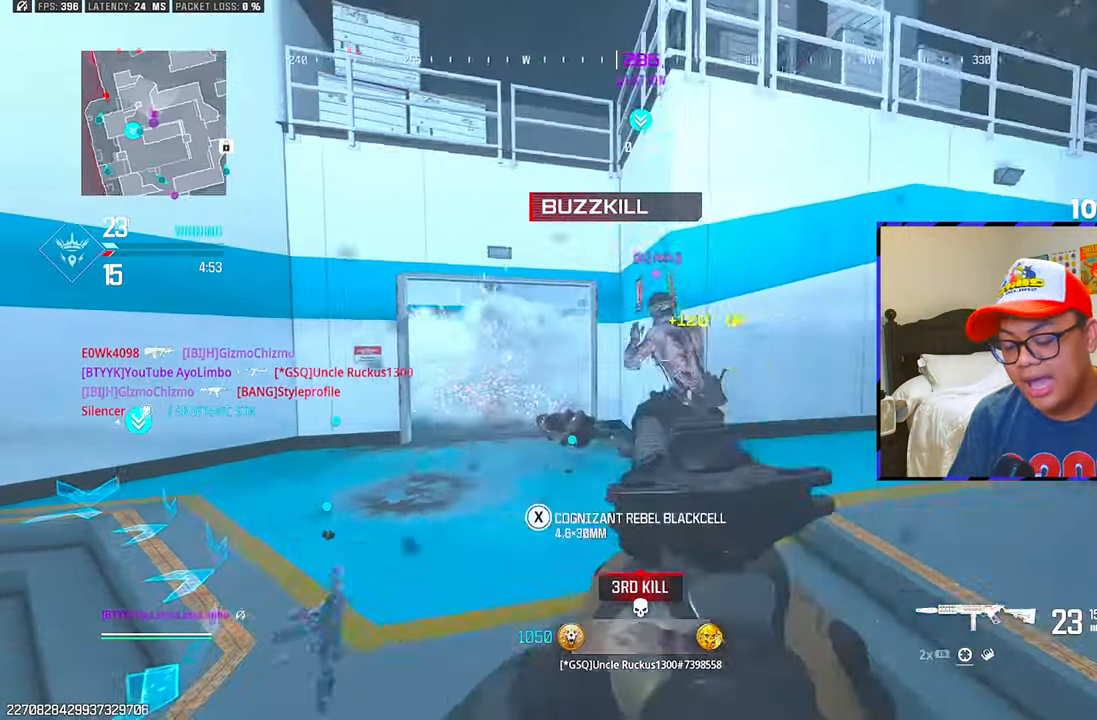
{"buttons": [], "left_stick": "up", "right_stick": "center", "events": [[33, "left_stick", "up-right"], [133, "CIRCLE", "down"], [233, "CIRCLE", "up"], [233, "right_stick", "center"], [283, "CIRCLE", "down"], [300, "left_stick", "up"], [383, "CIRCLE", "up"]]}
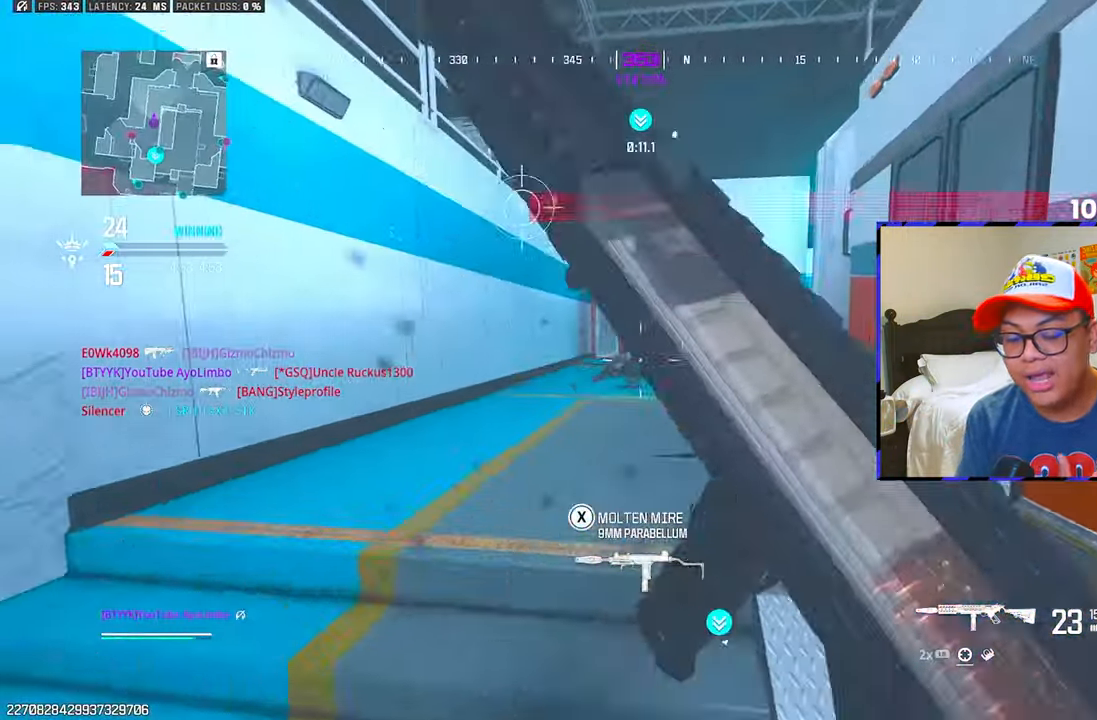
{"buttons": ["L3"], "left_stick": "up", "right_stick": "center", "events": [[83, "right_stick", "right"], [217, "right_stick", "center"], [233, "R3", "down"], [300, "right_stick", "right"], [317, "R3", "up"], [450, "right_stick", "center"], [500, "L3", "down"]]}
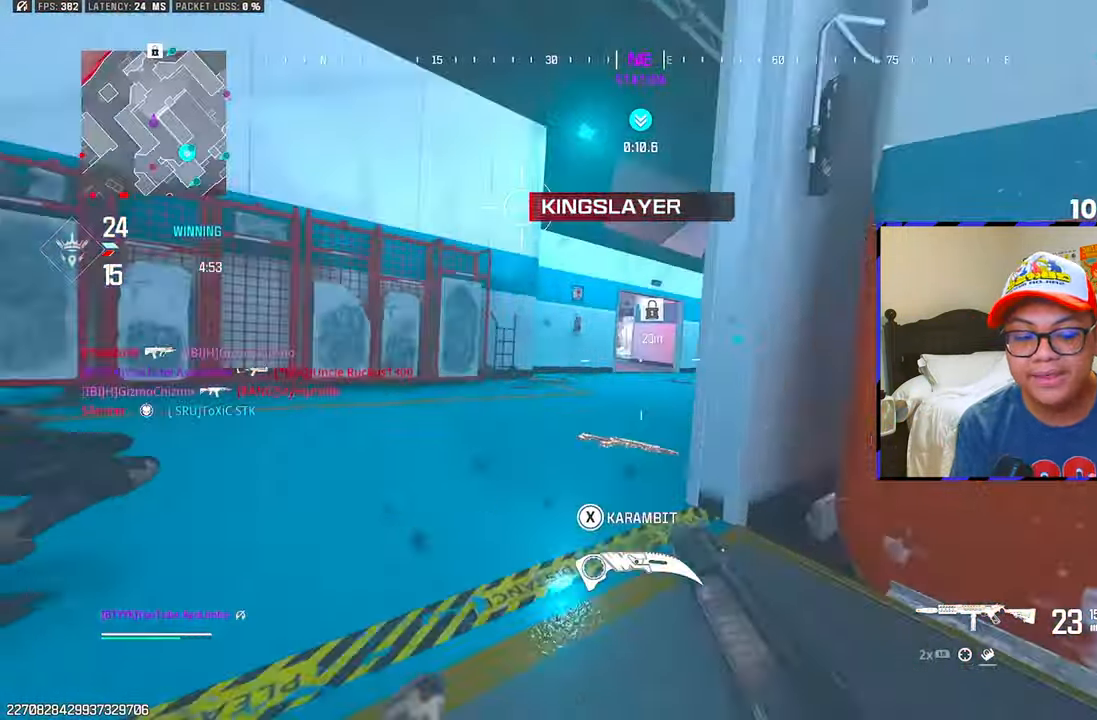
{"buttons": ["CIRCLE"], "left_stick": "up", "right_stick": "center", "events": [[83, "L3", "up"], [433, "CIRCLE", "down"]]}
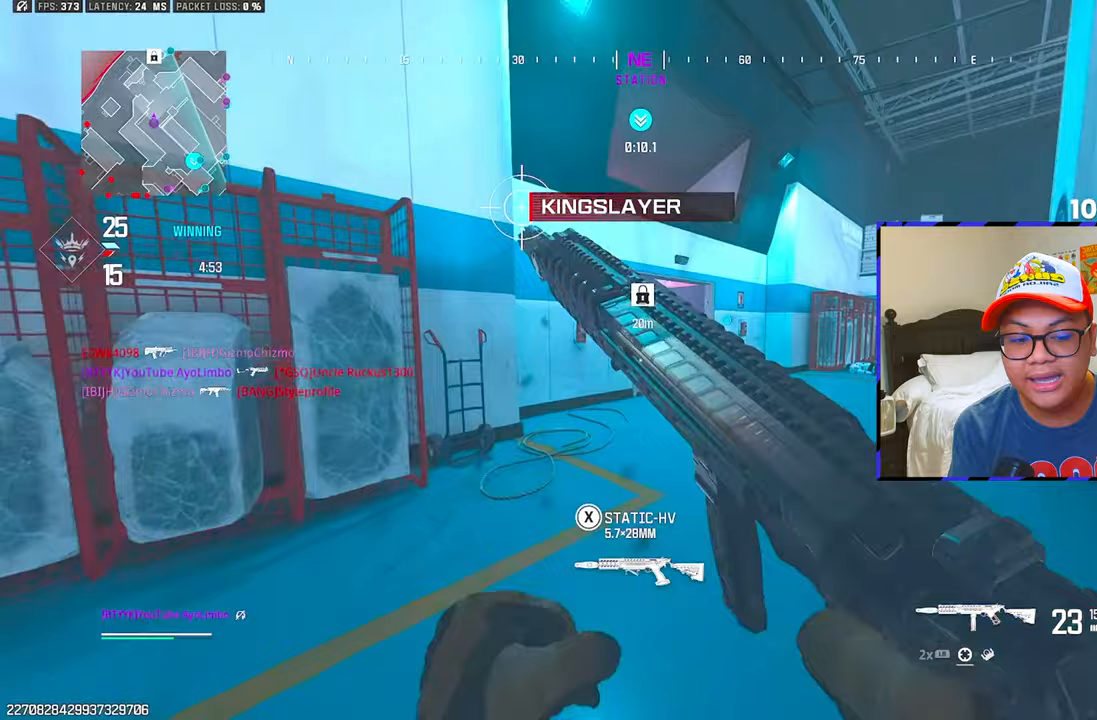
{"buttons": [], "left_stick": "up", "right_stick": "left", "events": [[33, "CIRCLE", "up"], [83, "CIRCLE", "down"], [183, "right_stick", "right"], [217, "CIRCLE", "up"], [317, "right_stick", "center"], [367, "R3", "down"], [467, "R3", "up"], [483, "right_stick", "left"]]}
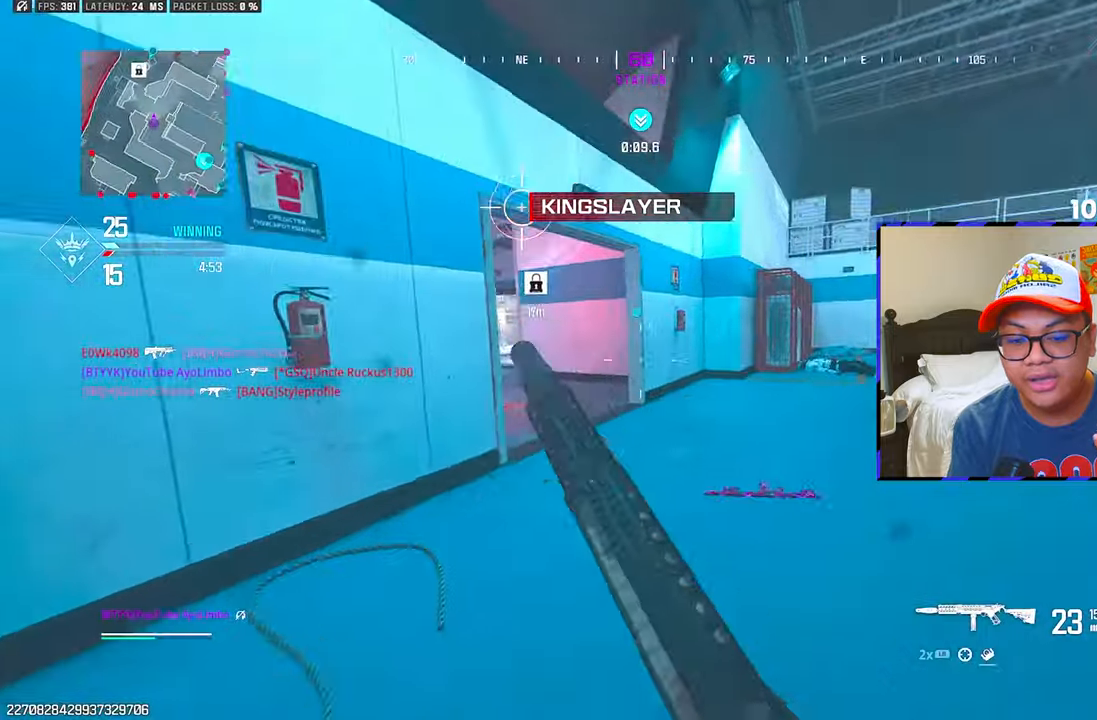
{"buttons": ["L3"], "left_stick": "up", "right_stick": "center", "events": [[417, "L3", "down"], [467, "right_stick", "center"]]}
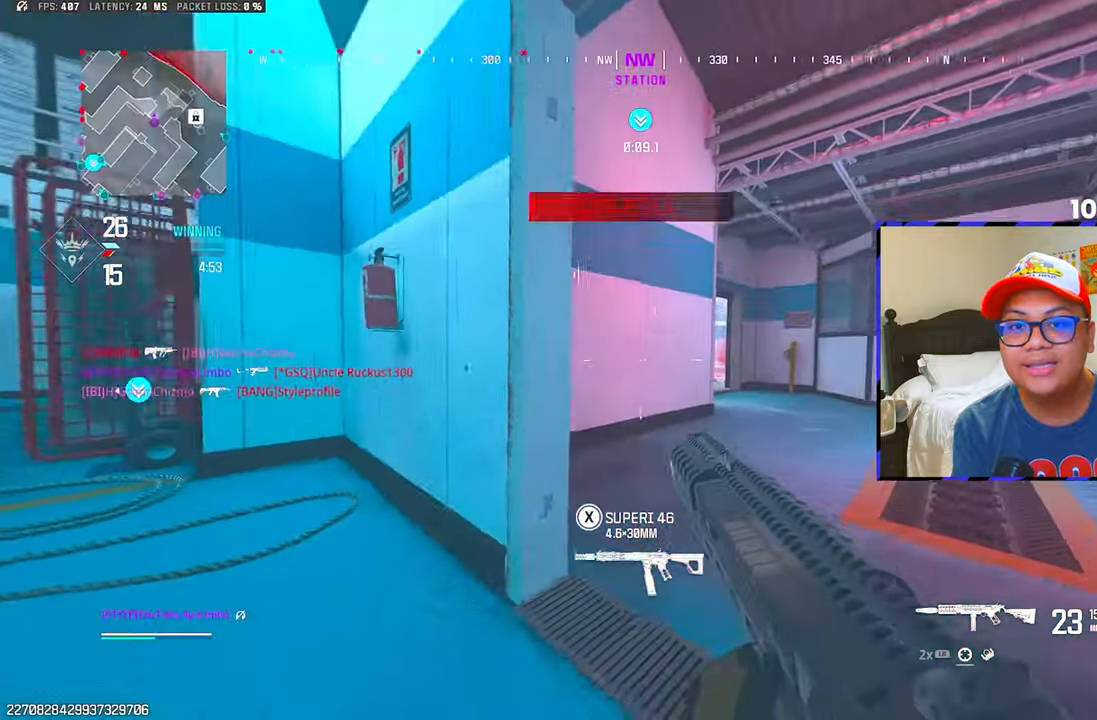
{"buttons": ["L1"], "left_stick": "right", "right_stick": "left", "events": [[17, "L3", "up"], [167, "left_stick", "up-right"], [367, "left_stick", "right"], [383, "L1", "down"], [450, "right_stick", "left"]]}
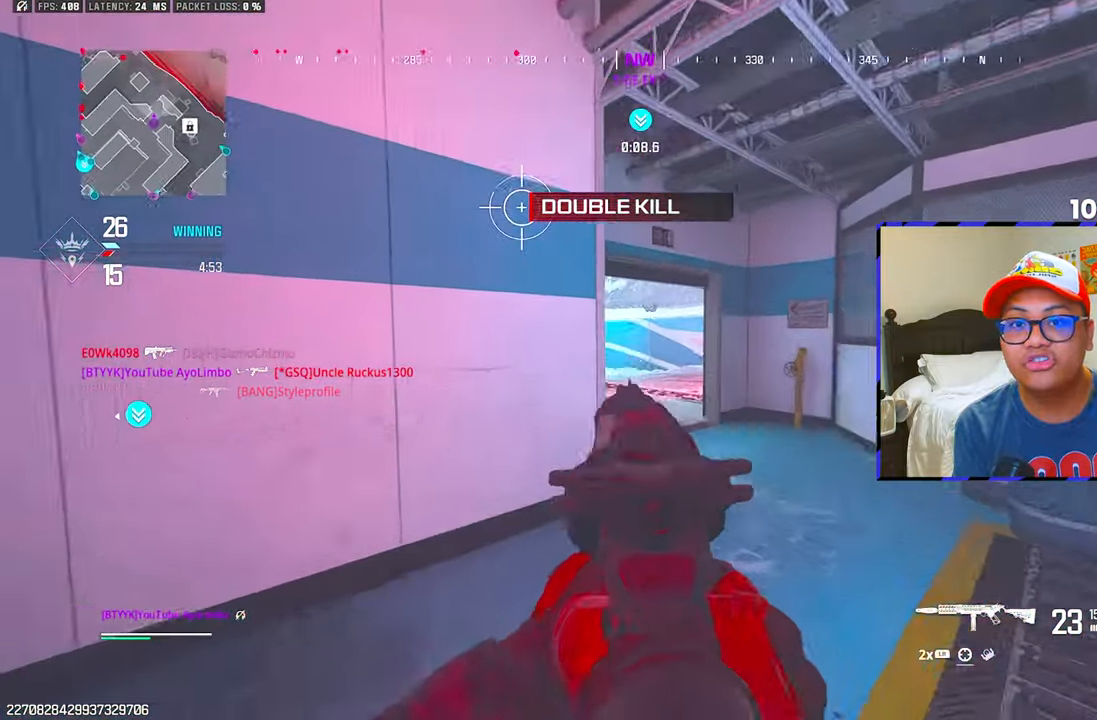
{"buttons": ["L1"], "left_stick": "right", "right_stick": "left", "events": [[117, "right_stick", "center"], [183, "right_stick", "left"], [367, "right_stick", "center"], [500, "right_stick", "left"]]}
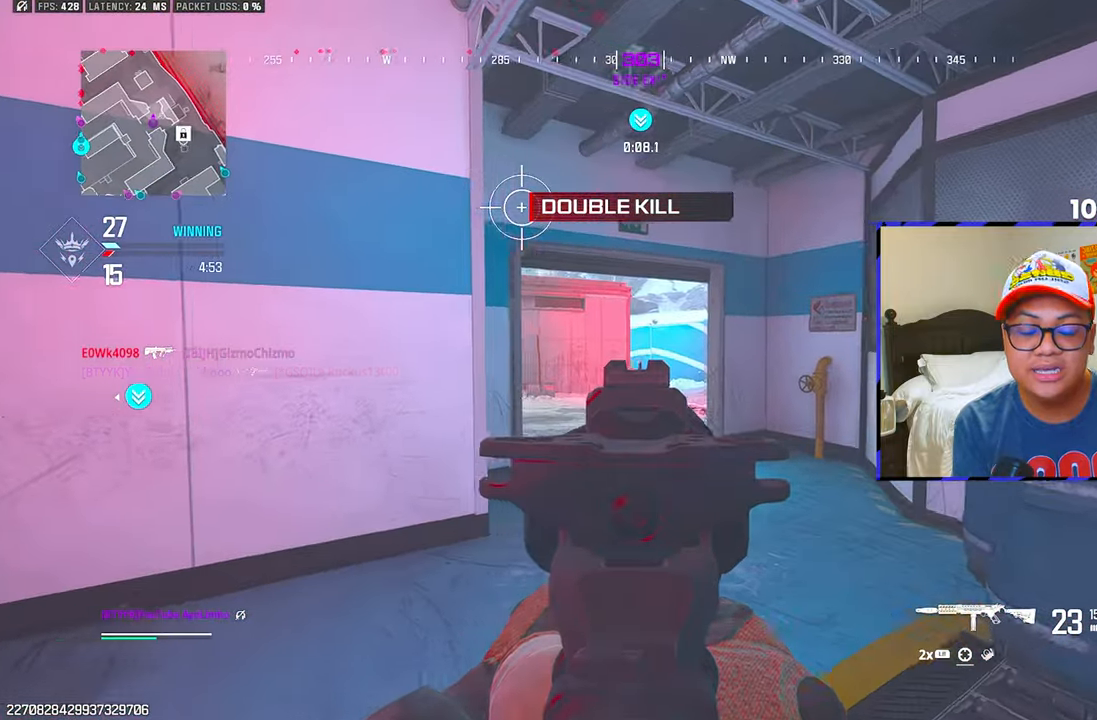
{"buttons": [], "left_stick": "right", "right_stick": "center", "events": [[33, "L1", "up"], [383, "right_stick", "center"]]}
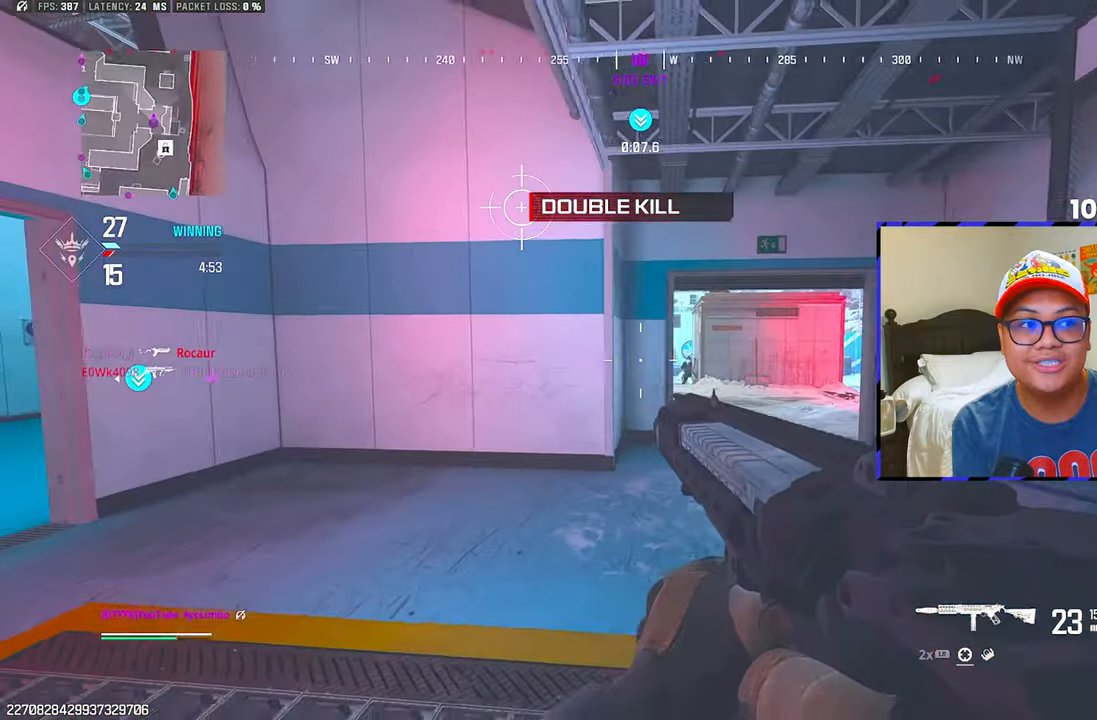
{"buttons": ["L1", "R1"], "left_stick": "right", "right_stick": "right", "events": [[200, "L1", "down"], [300, "right_stick", "right"], [383, "R1", "down"]]}
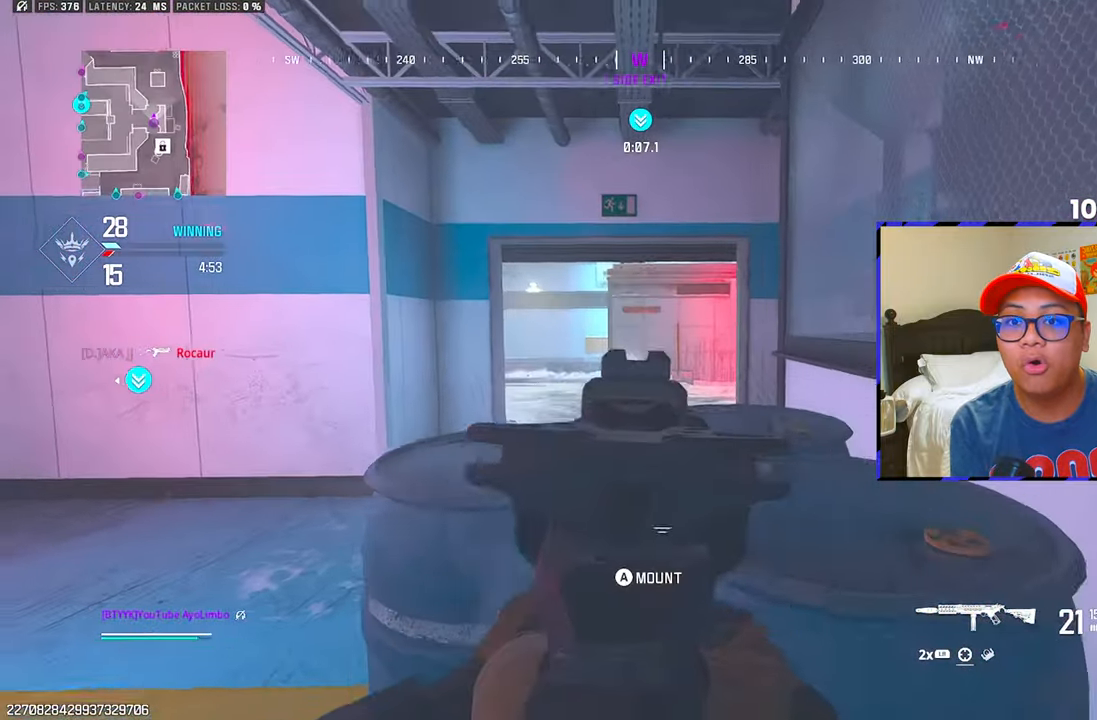
{"buttons": ["L1", "R1"], "left_stick": "left", "right_stick": "down"}